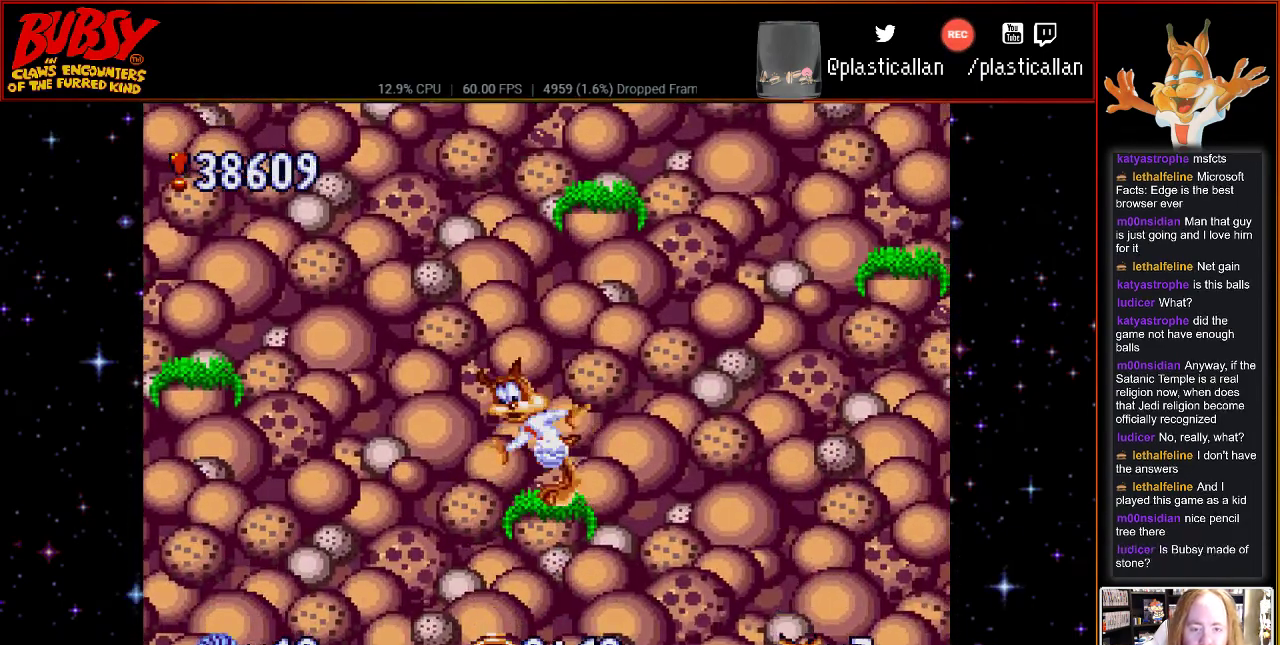
Gameplay with a controller (Nintendo layout); each line is a JSON object with the inputs held at the frame after it (dt_ms = milliseconds from this image to that frame). "events" lists button and stick changes between this image and that frame as [ms after this image, input, new state], when the widget could be followed in between. Not read: L1 L3 R1 R3.
{"dt_ms": 500, "buttons": ["B", "DPAD_RIGHT"], "events": [[217, "DPAD_RIGHT", "up"], [350, "DPAD_RIGHT", "down"], [433, "B", "down"]]}
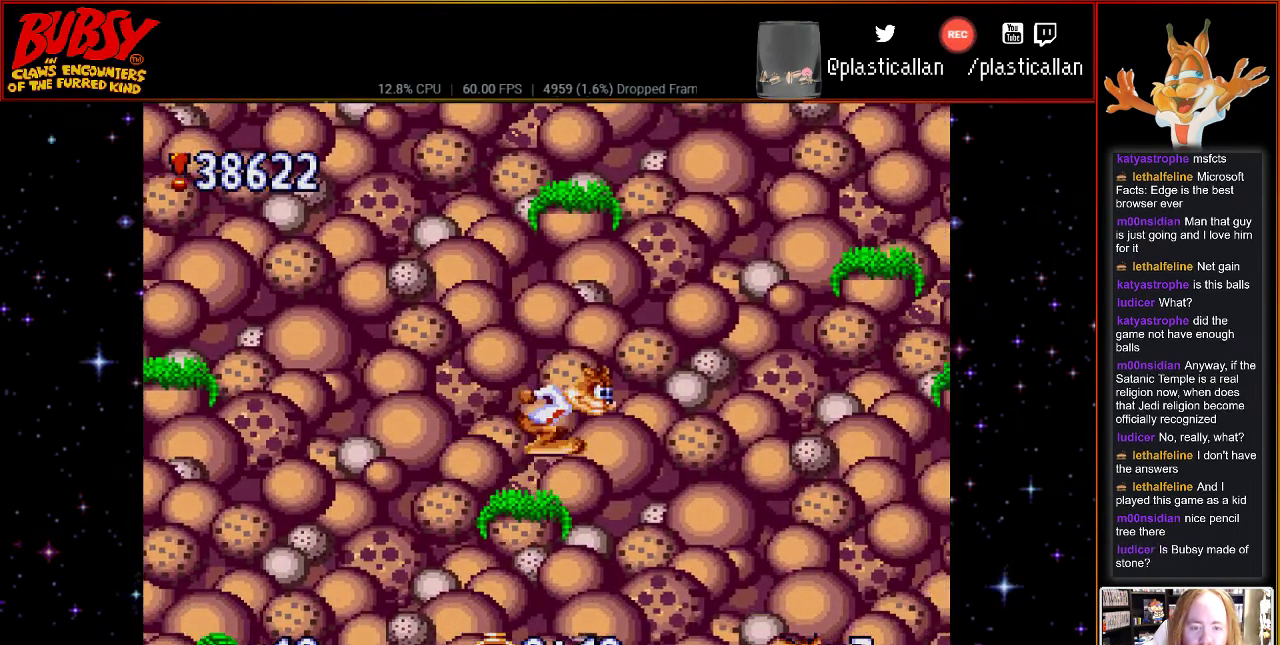
{"dt_ms": 500, "buttons": ["B", "DPAD_RIGHT"], "events": []}
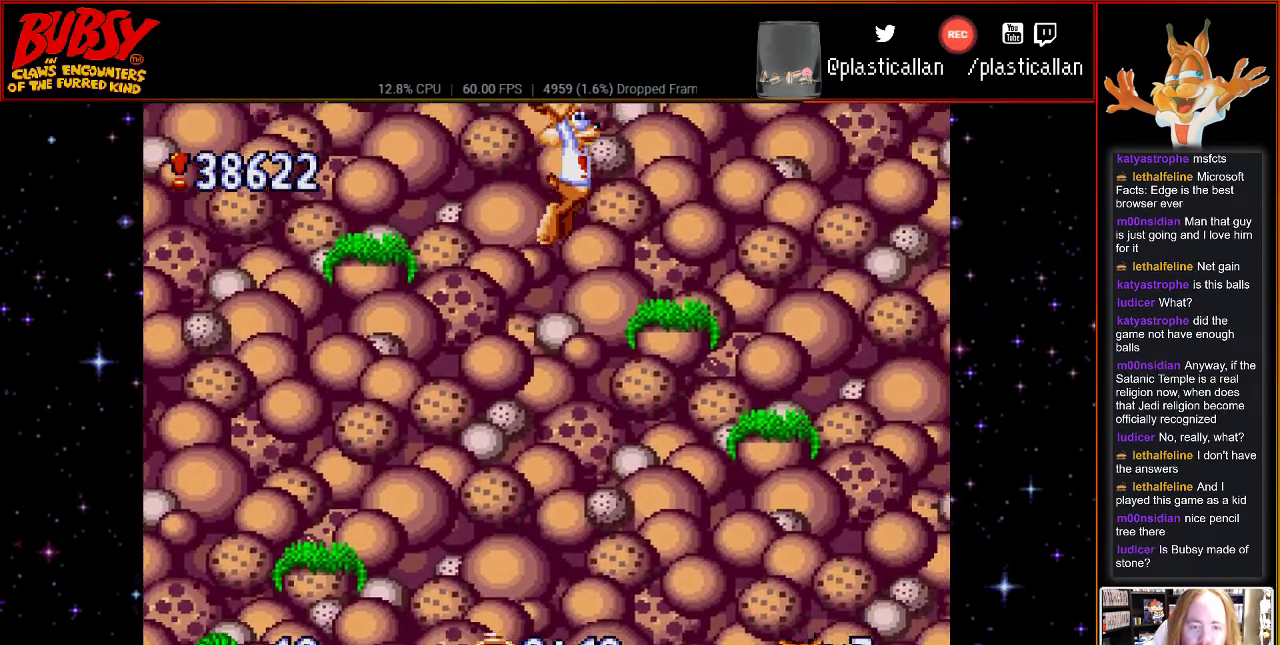
{"dt_ms": 500, "buttons": ["B"], "events": [[217, "B", "up"], [317, "DPAD_RIGHT", "up"], [367, "B", "down"]]}
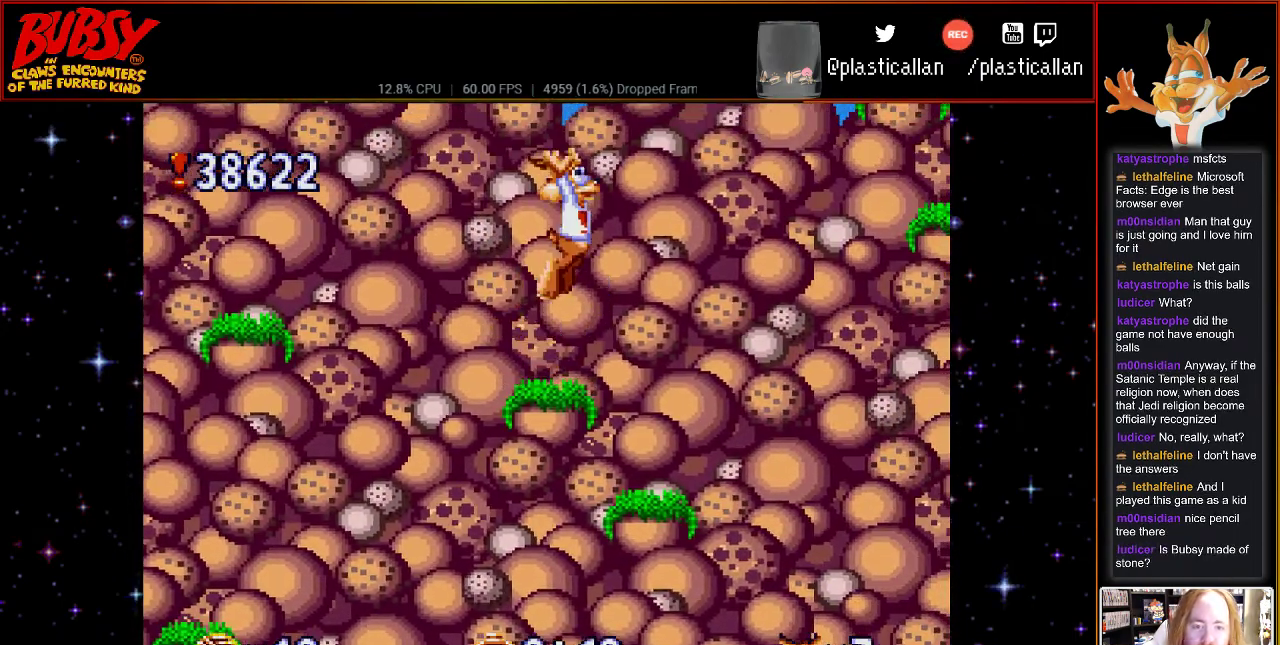
{"dt_ms": 500, "buttons": [], "events": [[317, "B", "up"]]}
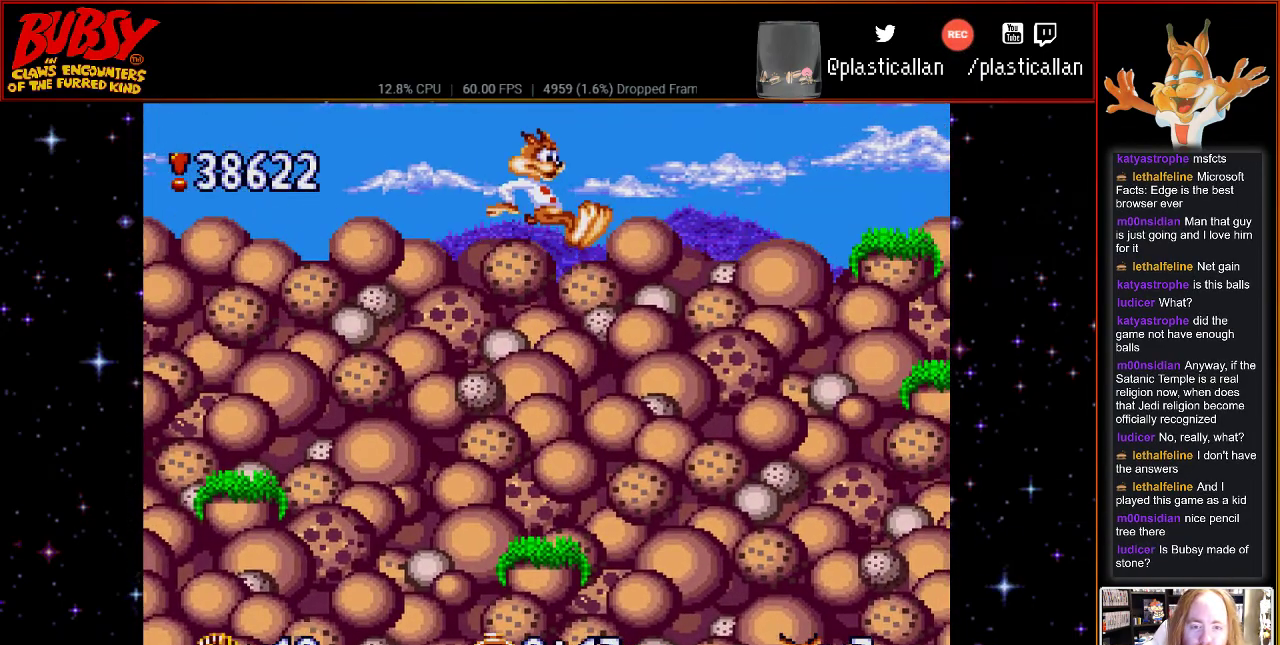
{"dt_ms": 500, "buttons": [], "events": [[83, "DPAD_LEFT", "down"], [183, "DPAD_LEFT", "up"]]}
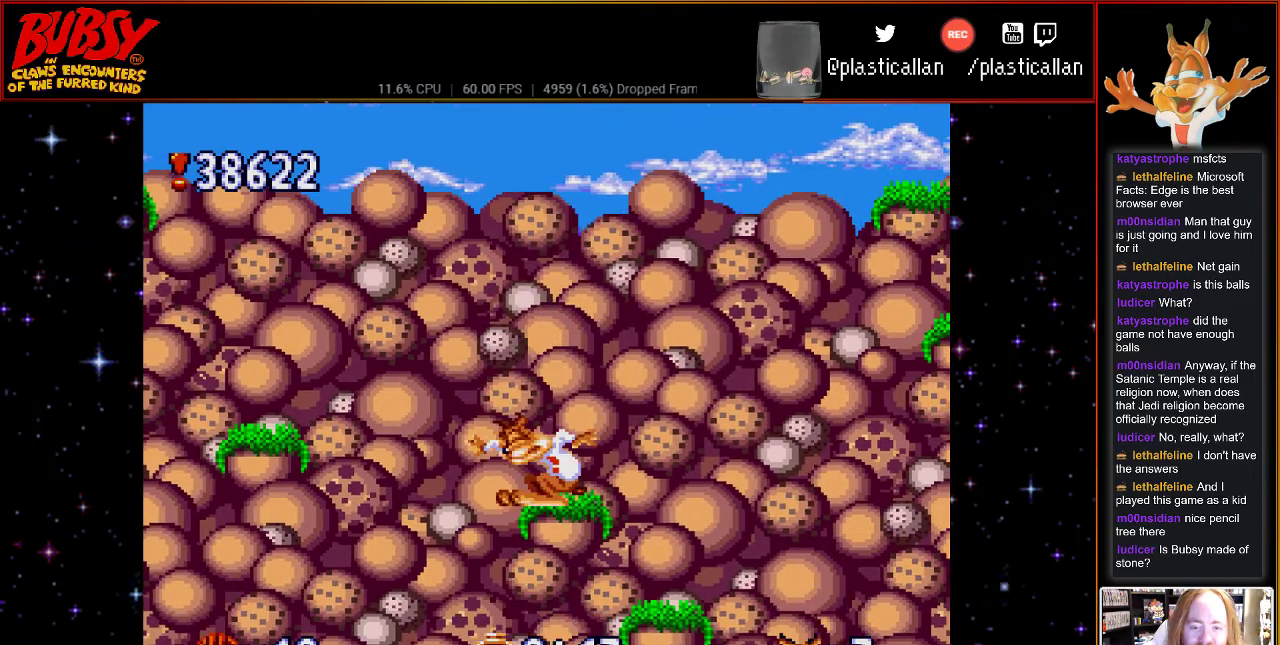
{"dt_ms": 500, "buttons": ["B", "DPAD_RIGHT"], "events": [[50, "DPAD_RIGHT", "down"], [150, "B", "down"]]}
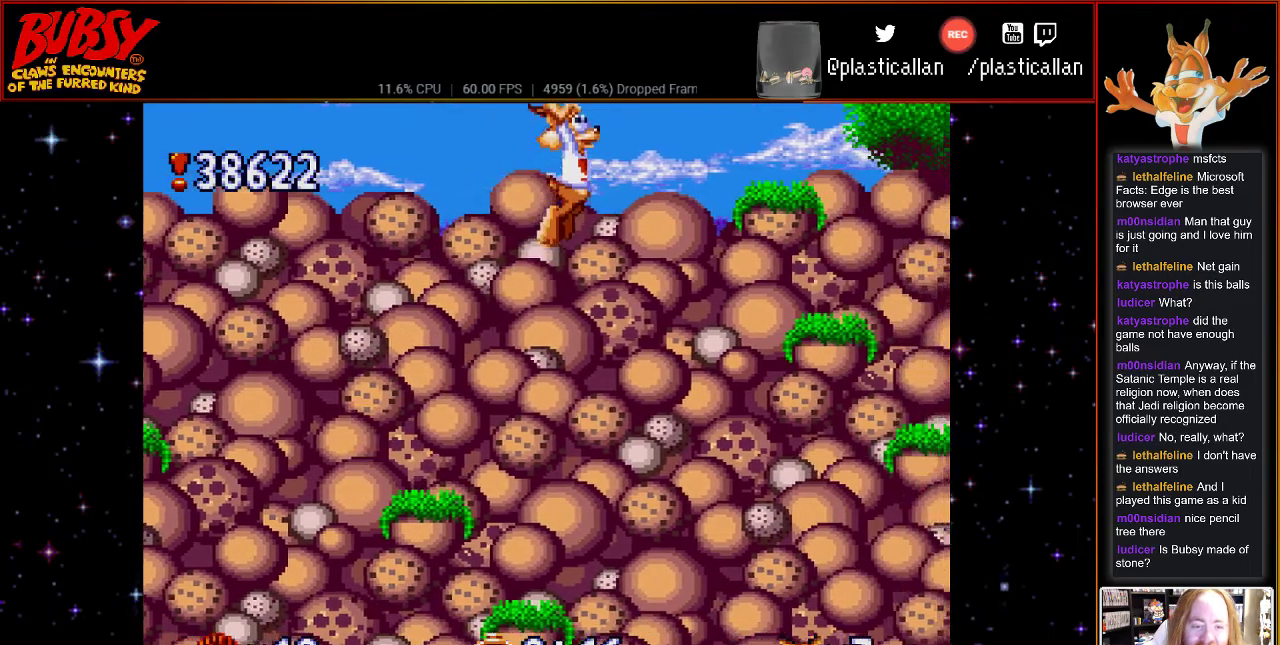
{"dt_ms": 500, "buttons": ["DPAD_RIGHT"], "events": [[117, "Y", "down"], [500, "B", "up"], [500, "Y", "up"]]}
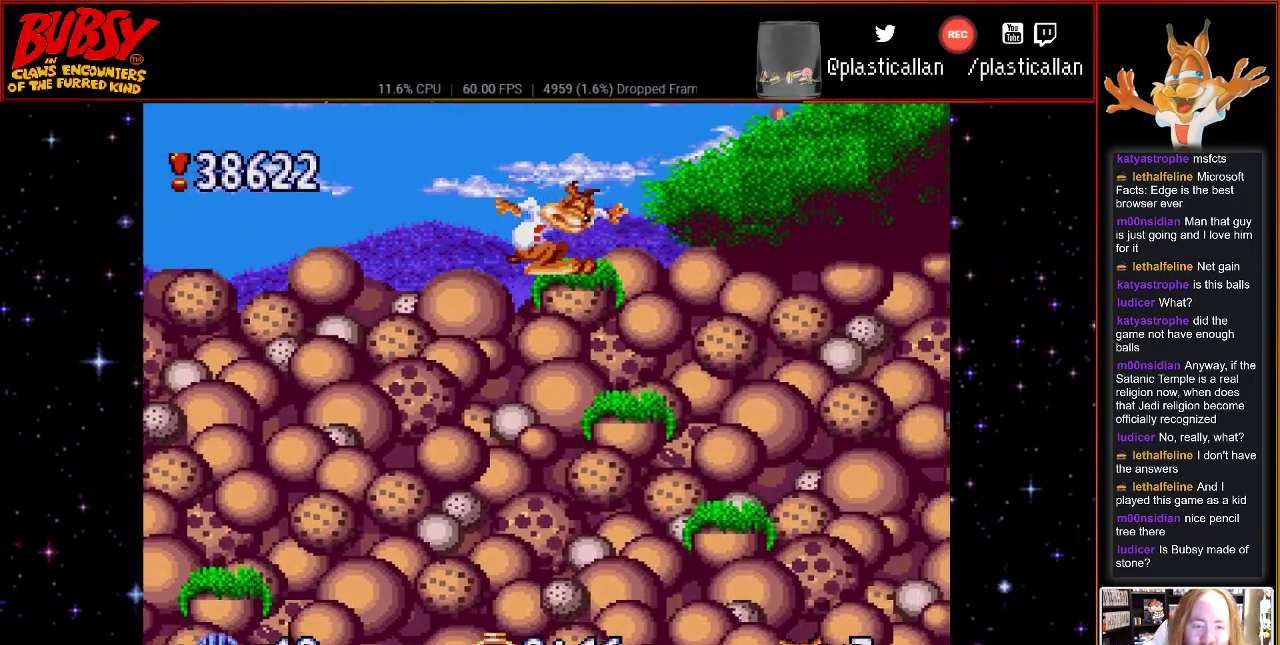
{"dt_ms": 500, "buttons": ["B"], "events": [[33, "DPAD_RIGHT", "up"], [117, "B", "down"], [217, "DPAD_RIGHT", "down"], [333, "DPAD_RIGHT", "up"]]}
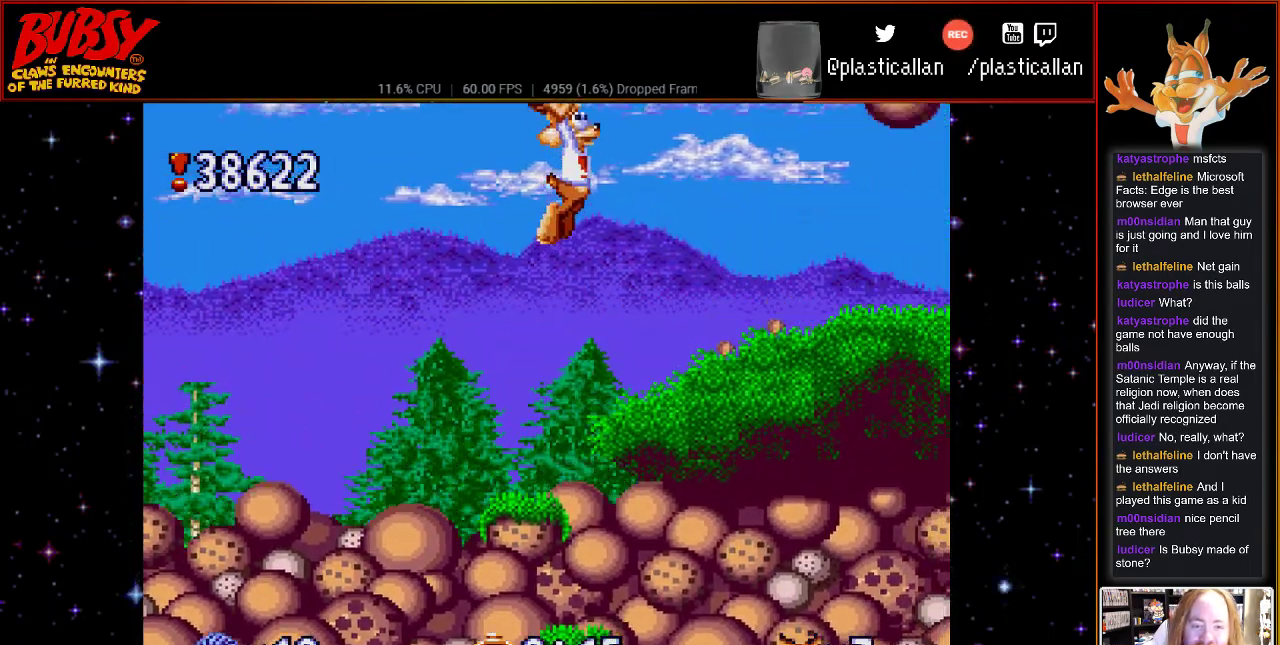
{"dt_ms": 500, "buttons": ["B", "Y", "DPAD_RIGHT"], "events": [[33, "DPAD_RIGHT", "down"], [183, "Y", "down"]]}
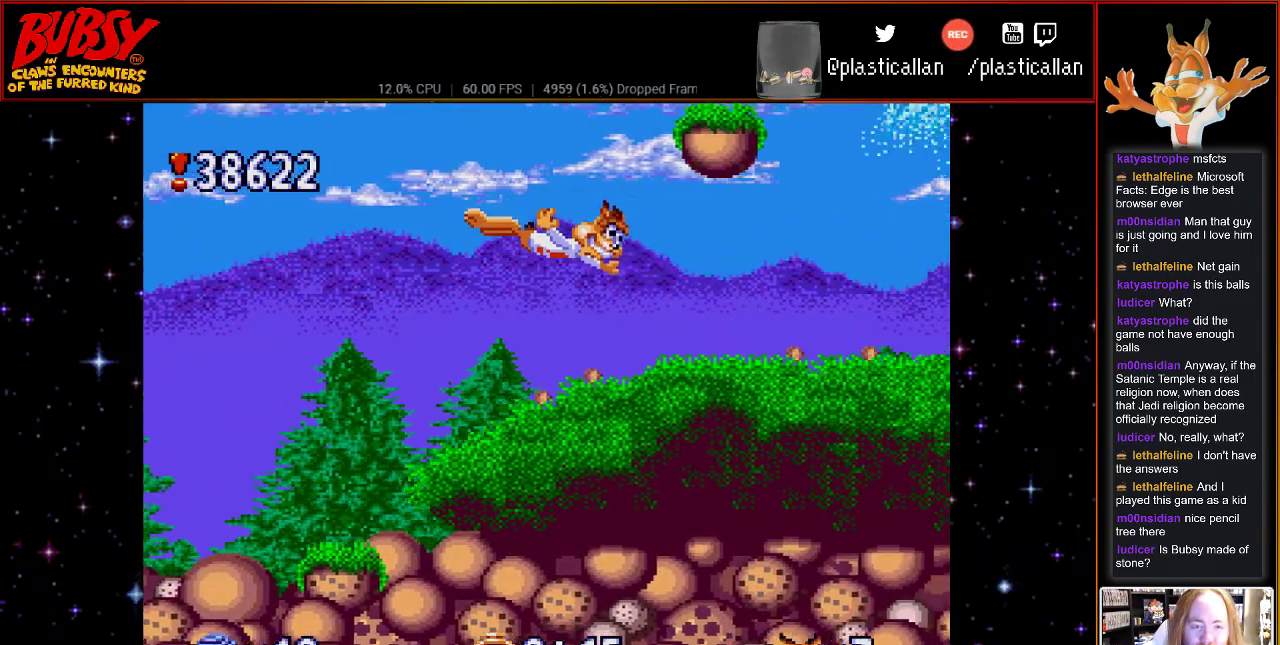
{"dt_ms": 500, "buttons": ["B", "DPAD_RIGHT"], "events": [[33, "B", "up"], [83, "Y", "up"], [467, "B", "down"]]}
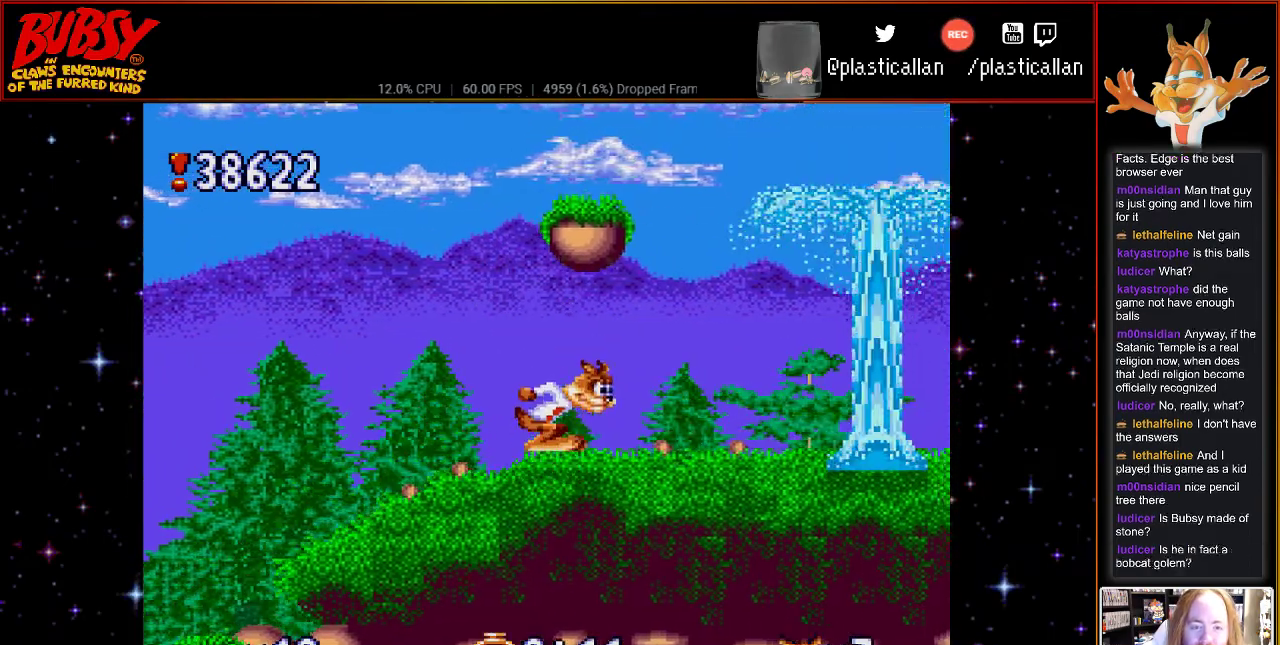
{"dt_ms": 500, "buttons": [], "events": [[50, "DPAD_RIGHT", "up"], [367, "B", "up"]]}
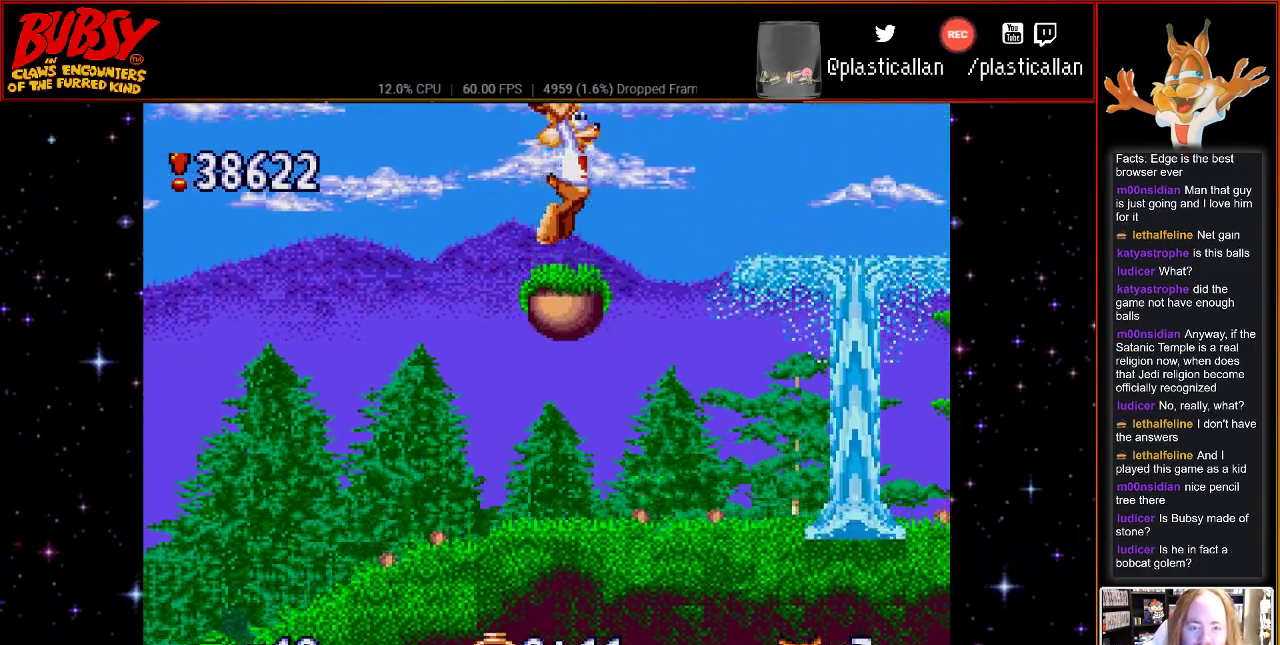
{"dt_ms": 500, "buttons": ["B", "DPAD_RIGHT"], "events": [[250, "DPAD_RIGHT", "down"], [333, "B", "down"]]}
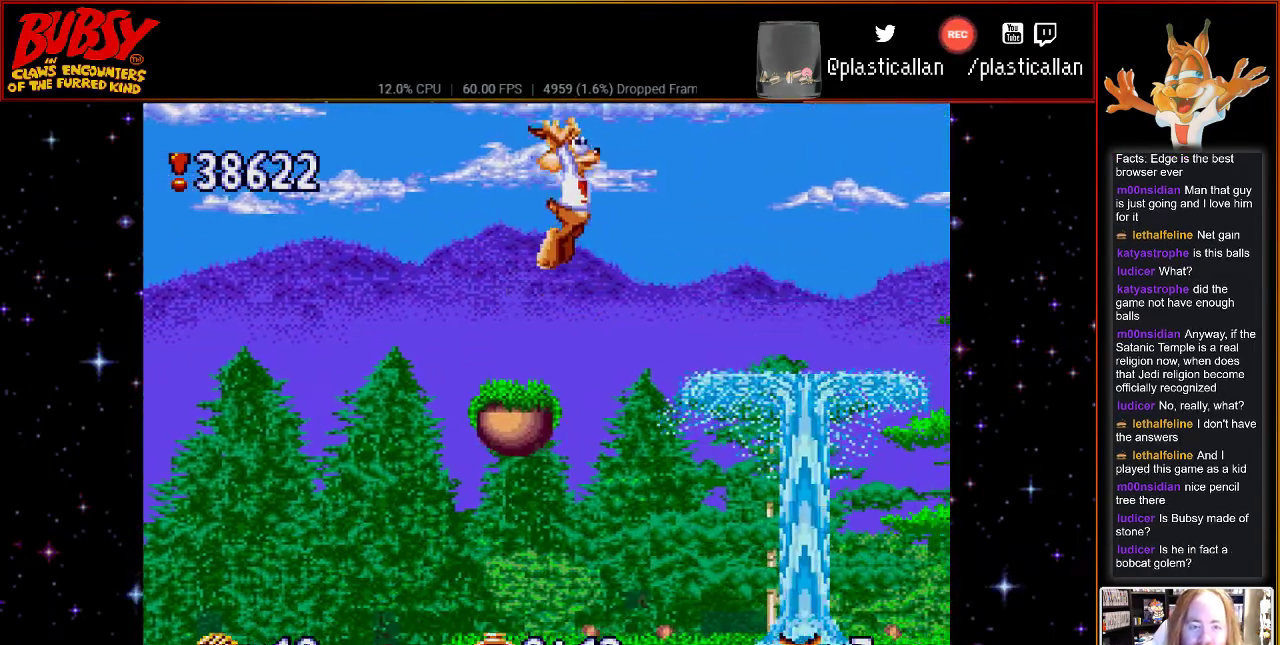
{"dt_ms": 500, "buttons": ["B", "Y", "DPAD_RIGHT"], "events": [[283, "Y", "down"]]}
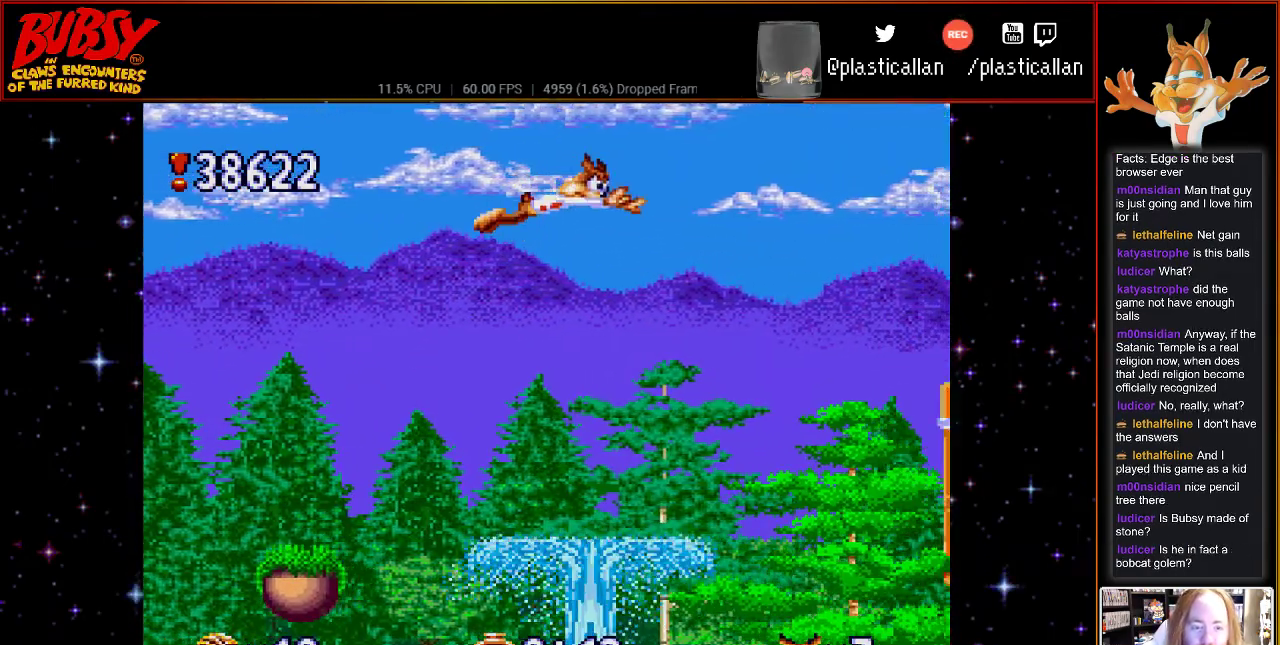
{"dt_ms": 500, "buttons": ["B", "Y", "DPAD_RIGHT"], "events": []}
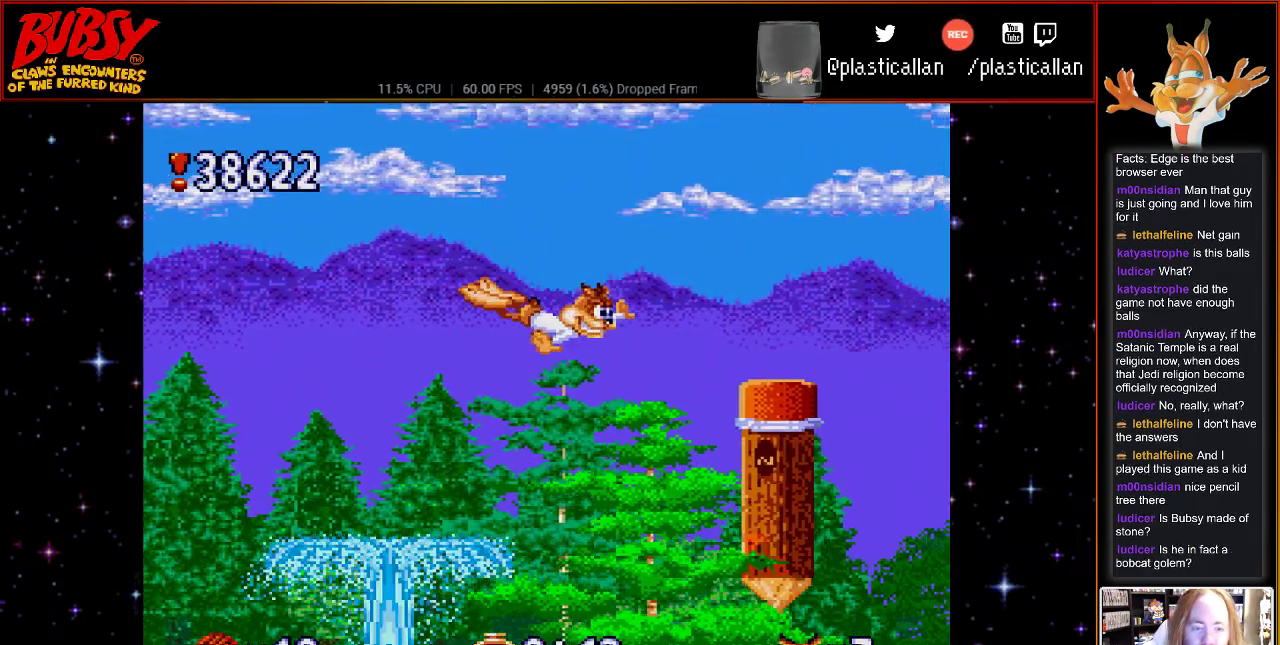
{"dt_ms": 1000, "buttons": ["DPAD_RIGHT"]}
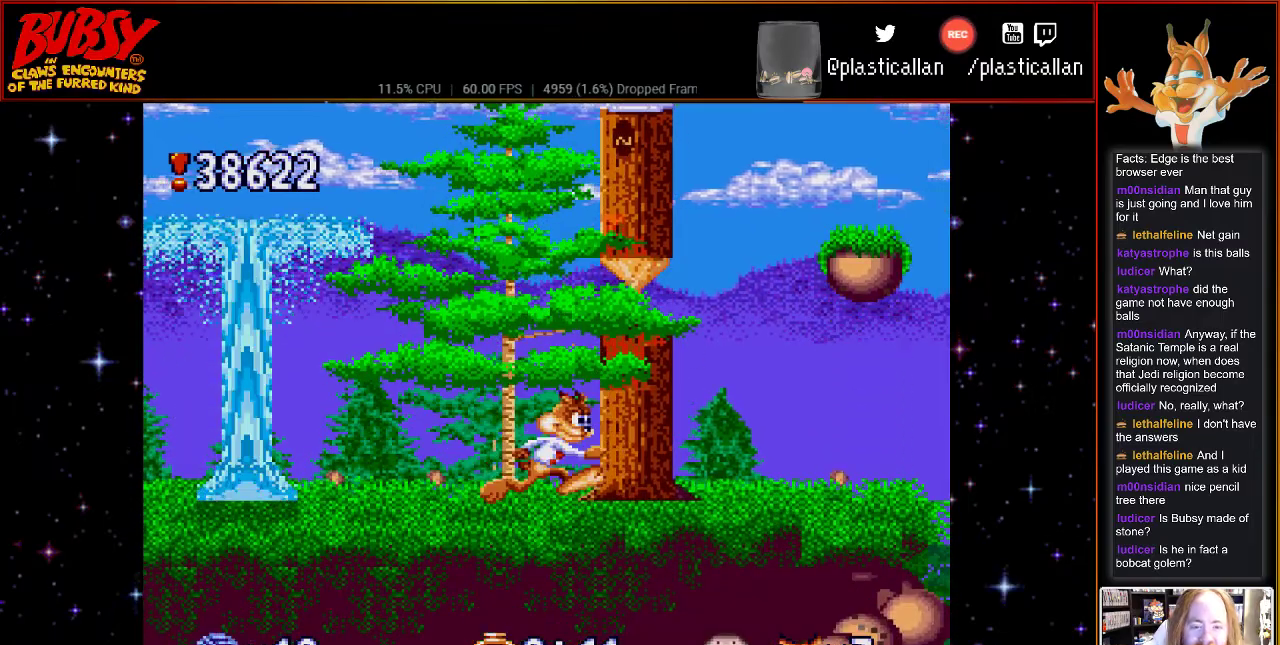
{"dt_ms": 500, "buttons": ["B", "Y", "DPAD_RIGHT"], "events": [[67, "B", "down"], [367, "Y", "down"]]}
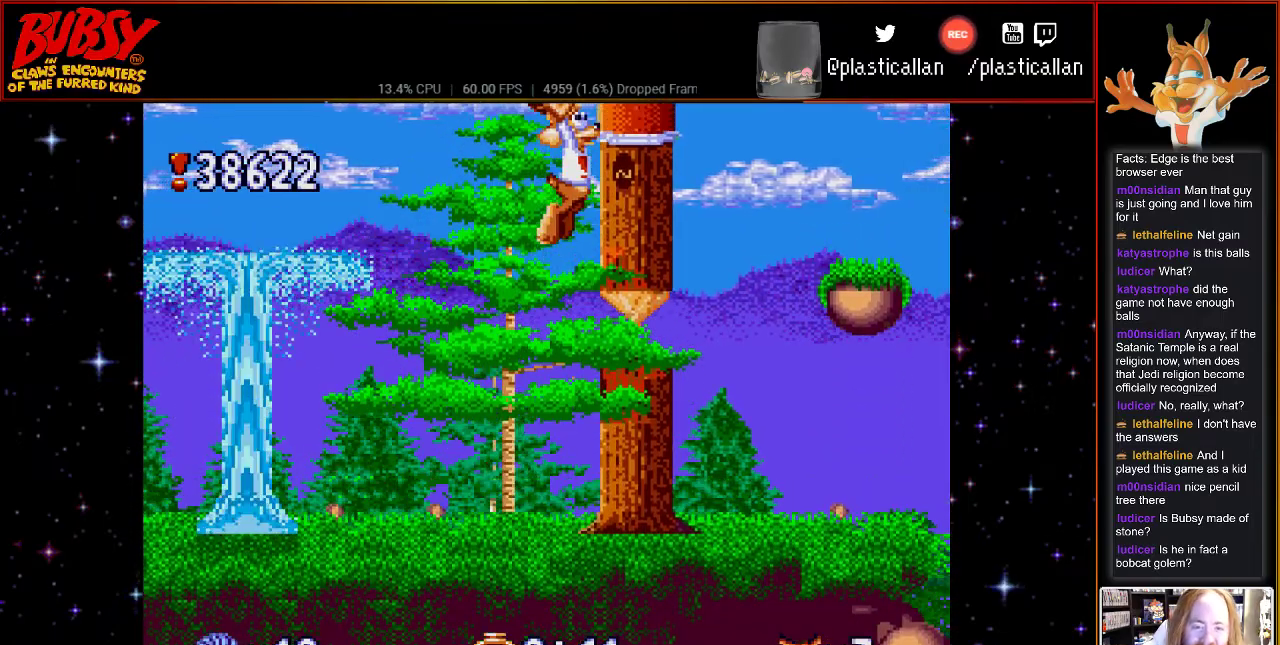
{"dt_ms": 500, "buttons": ["Y", "DPAD_RIGHT"], "events": [[433, "B", "up"]]}
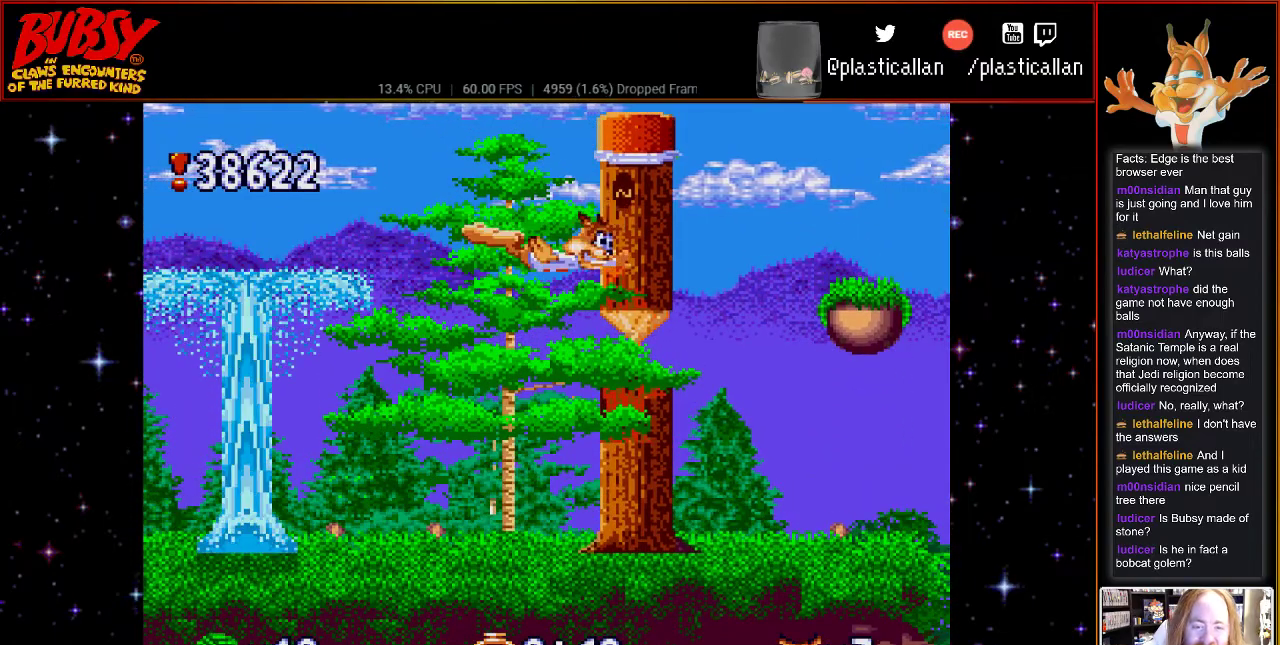
{"dt_ms": 500, "buttons": ["DPAD_LEFT"], "events": [[67, "Y", "up"], [150, "DPAD_RIGHT", "up"], [300, "DPAD_LEFT", "down"]]}
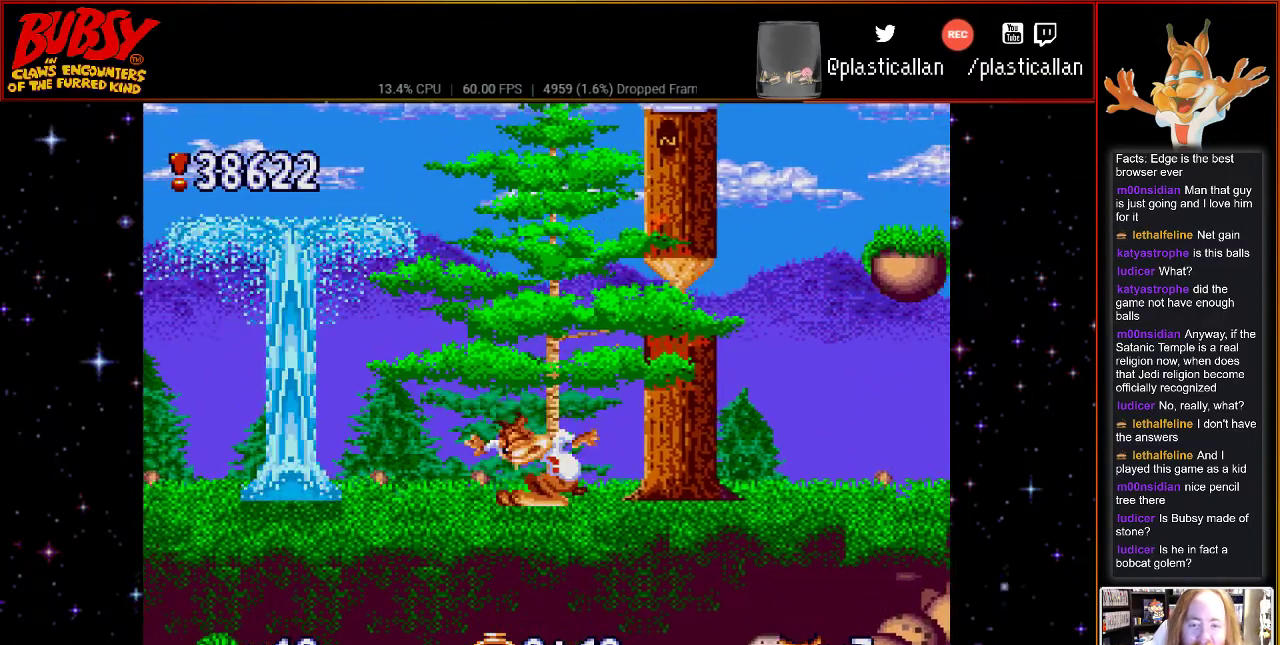
{"dt_ms": 500, "buttons": ["B", "DPAD_LEFT"], "events": [[33, "B", "down"], [117, "DPAD_LEFT", "up"], [217, "DPAD_RIGHT", "down"], [367, "DPAD_RIGHT", "up"], [467, "DPAD_LEFT", "down"]]}
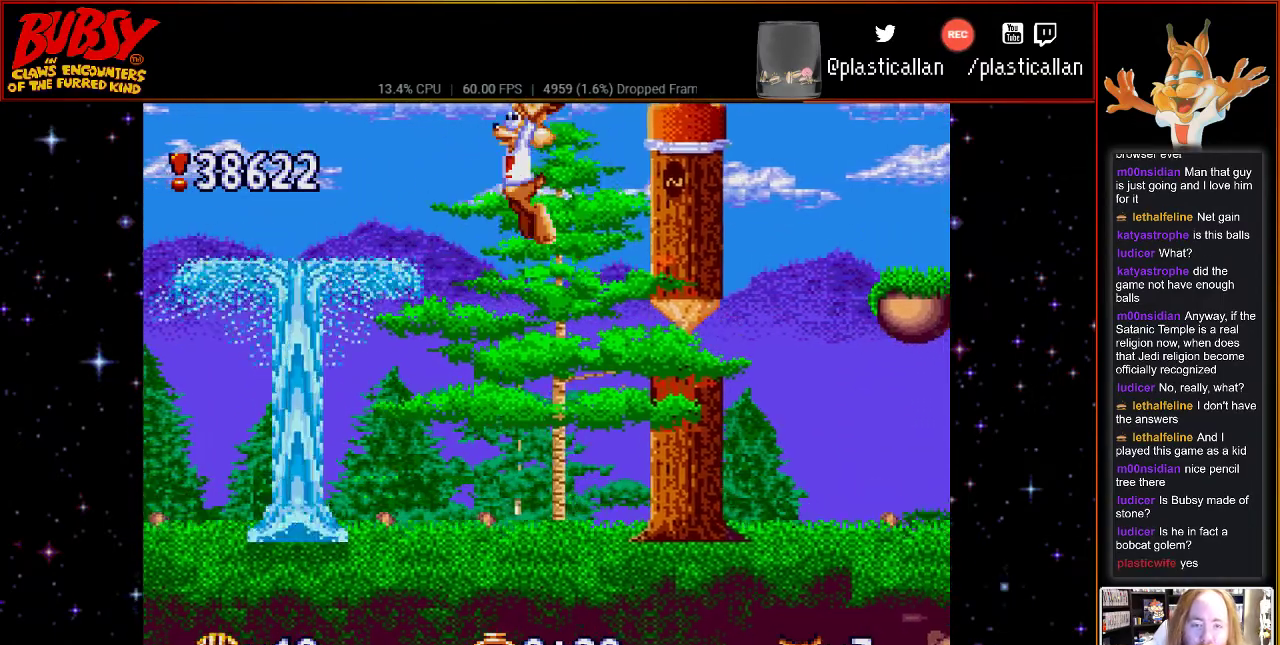
{"dt_ms": 500, "buttons": [], "events": [[150, "B", "up"], [150, "DPAD_LEFT", "up"]]}